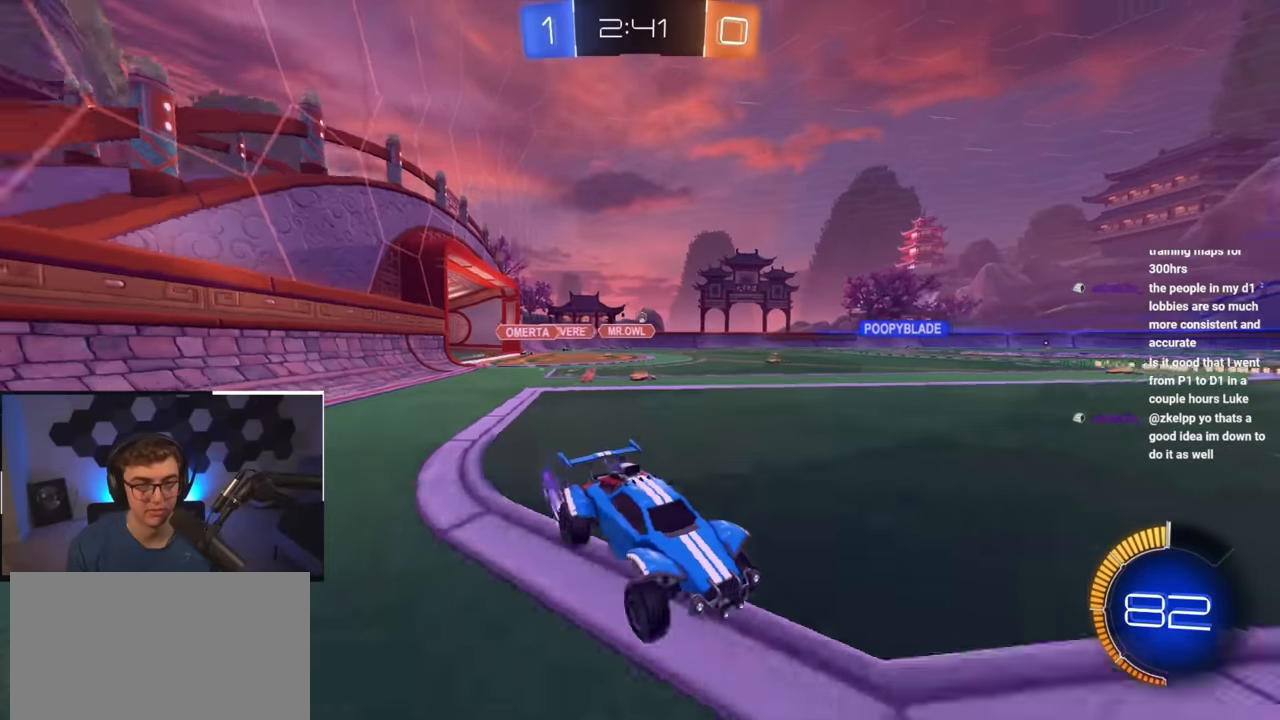
Gameplay with a controller (PlayStation layout); each line is a JSON object with the inputs held at the frame after it. "events" lists button and stick changes between this image and that frame as [ms after this image, input, new state], when the widget could be followed in between.
{"buttons": ["L2"], "left_stick": "up-left", "right_stick": "center", "events": [[67, "L2", "down"]]}
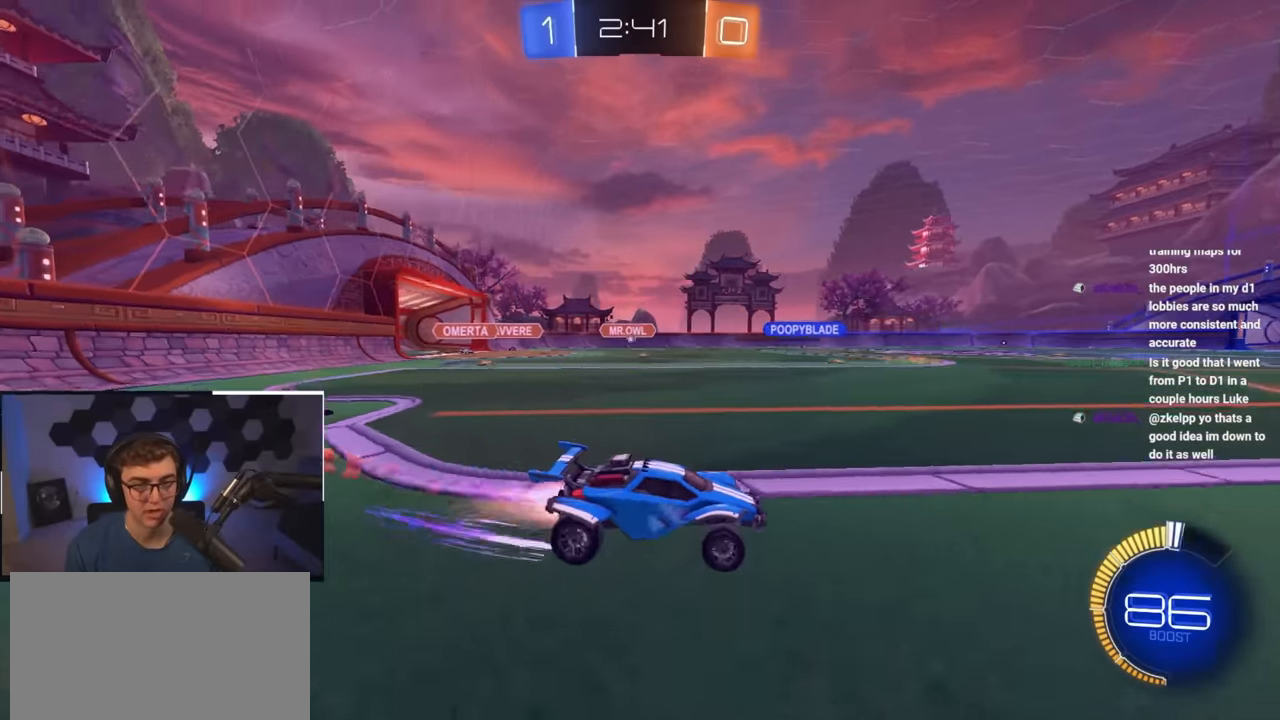
{"buttons": [], "left_stick": "up", "right_stick": "center", "events": [[17, "L2", "up"], [83, "left_stick", "up"]]}
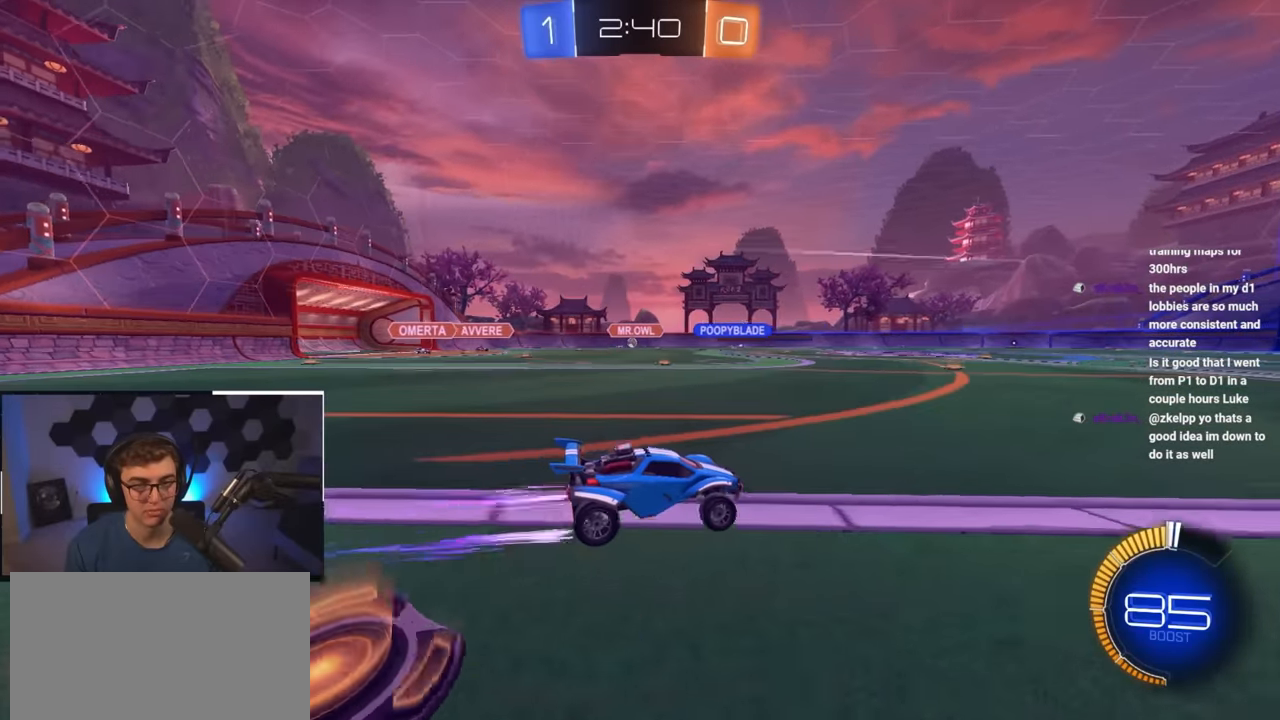
{"buttons": [], "left_stick": "up", "right_stick": "center", "events": [[100, "left_stick", "up-left"], [450, "left_stick", "up"]]}
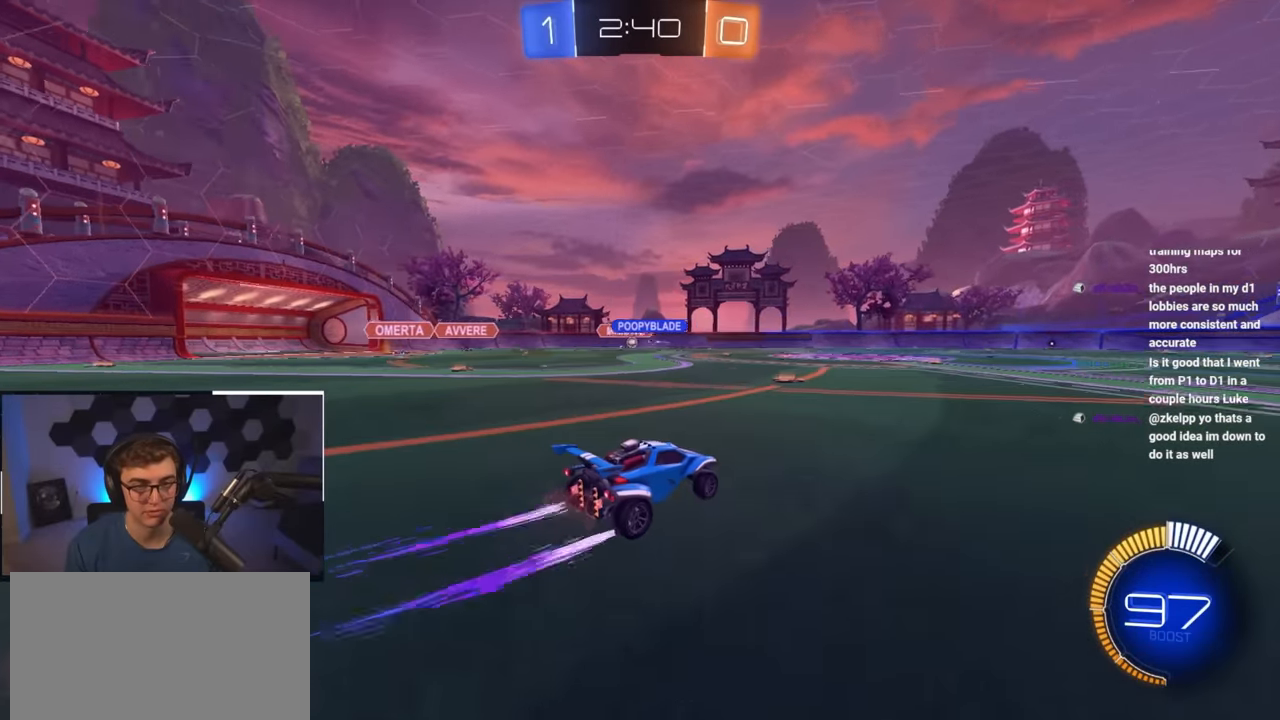
{"buttons": [], "left_stick": "center", "right_stick": "center", "events": [[200, "left_stick", "up-left"], [483, "left_stick", "center"]]}
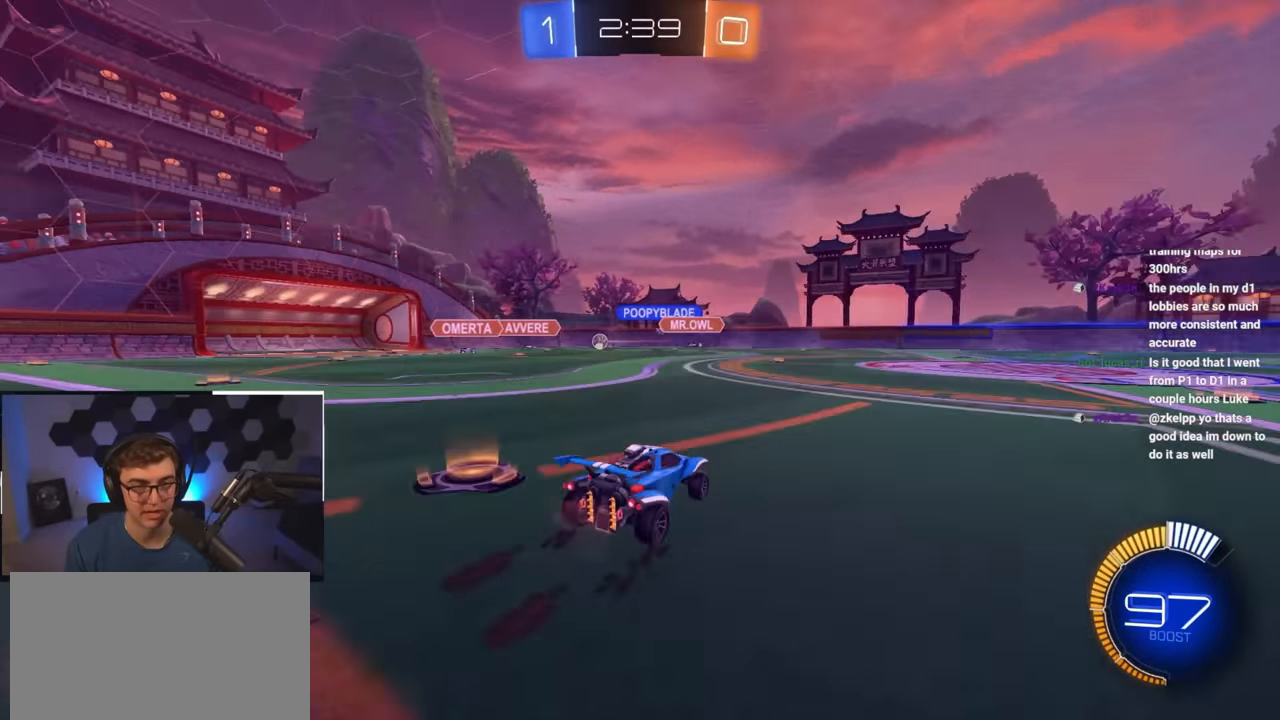
{"buttons": [], "left_stick": "down-left", "right_stick": "center", "events": [[183, "left_stick", "left"], [300, "left_stick", "down-left"]]}
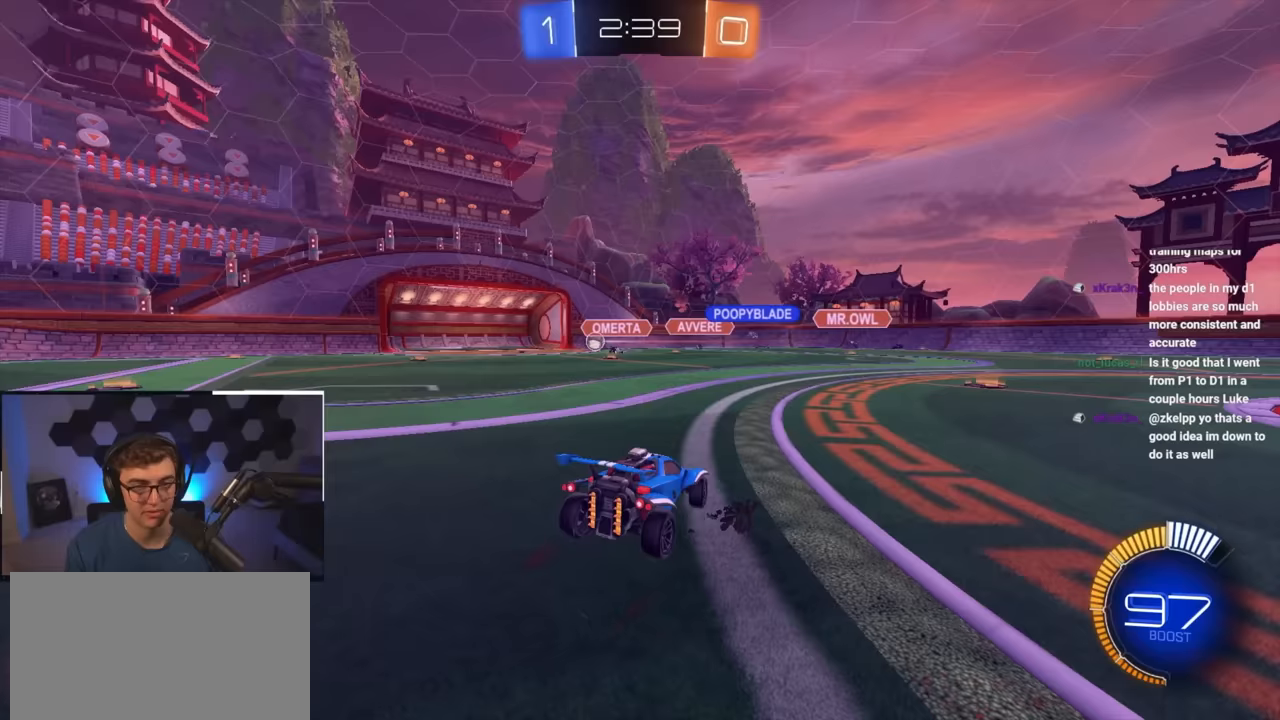
{"buttons": [], "left_stick": "center", "right_stick": "center", "events": [[67, "left_stick", "left"], [217, "left_stick", "center"]]}
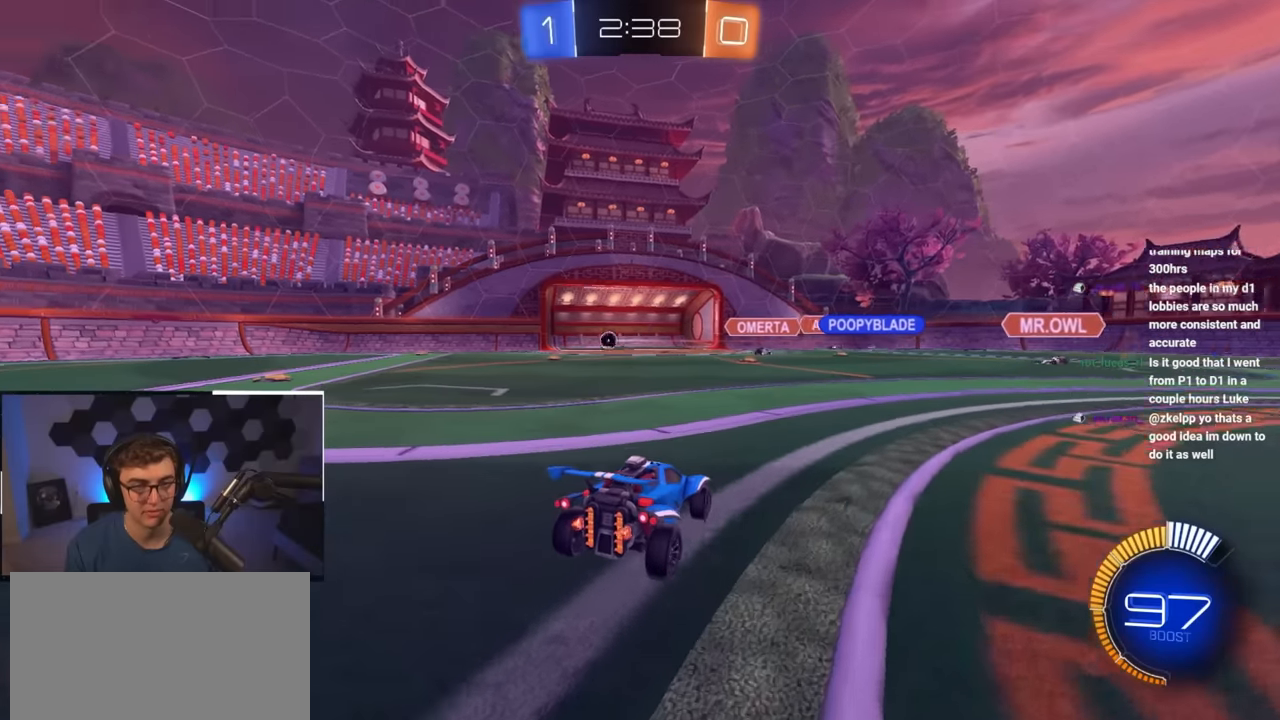
{"buttons": [], "left_stick": "center", "right_stick": "center", "events": []}
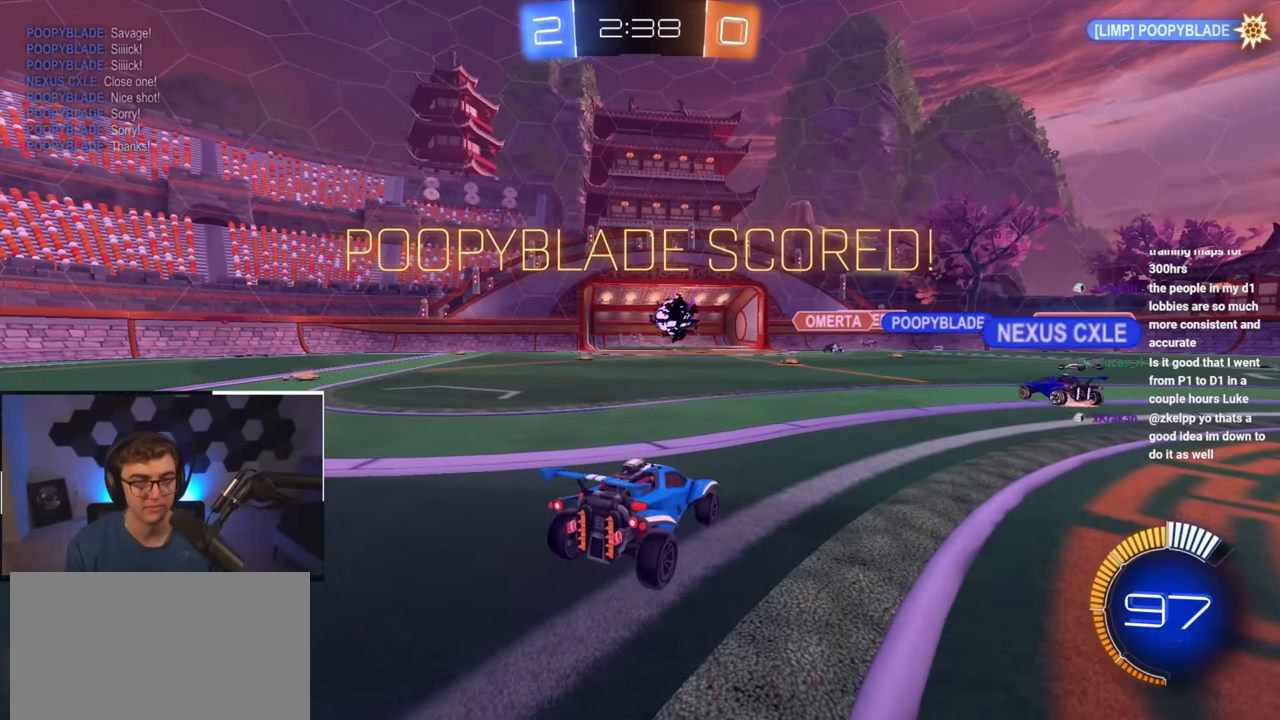
{"buttons": [], "left_stick": "center", "right_stick": "center", "events": []}
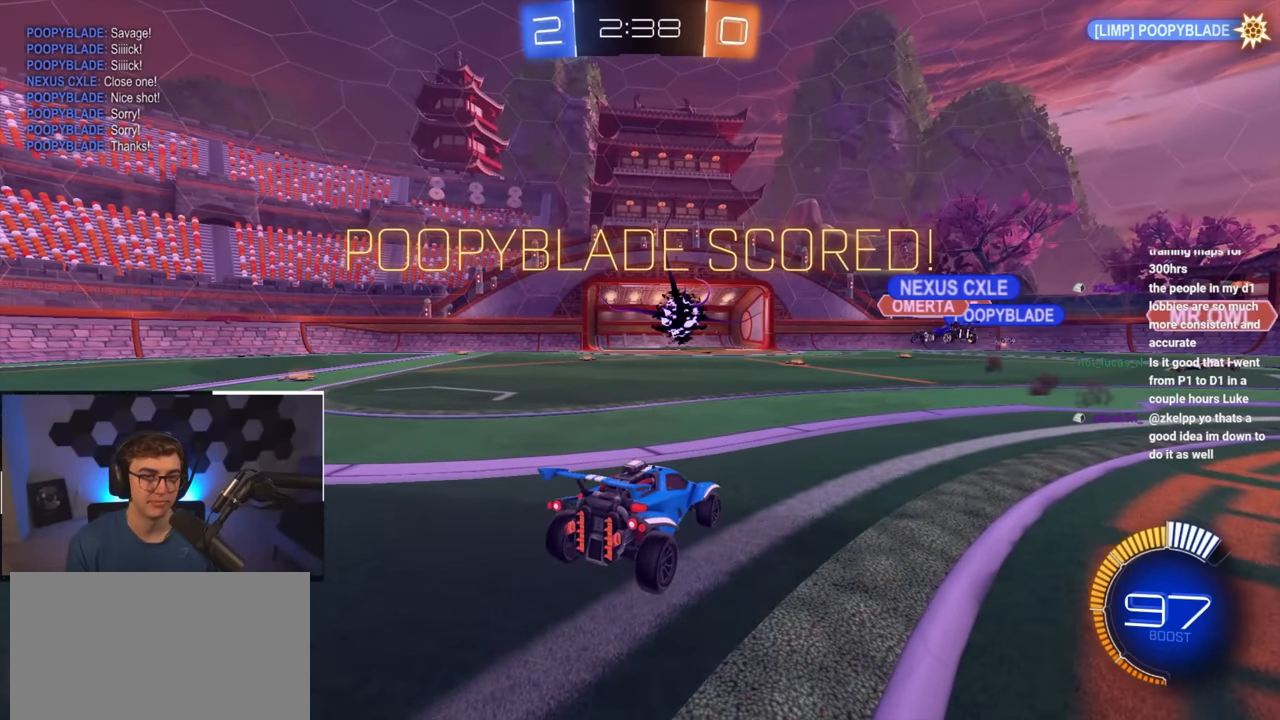
{"buttons": [], "left_stick": "up-right", "right_stick": "center", "events": [[117, "left_stick", "up"], [250, "left_stick", "up-right"]]}
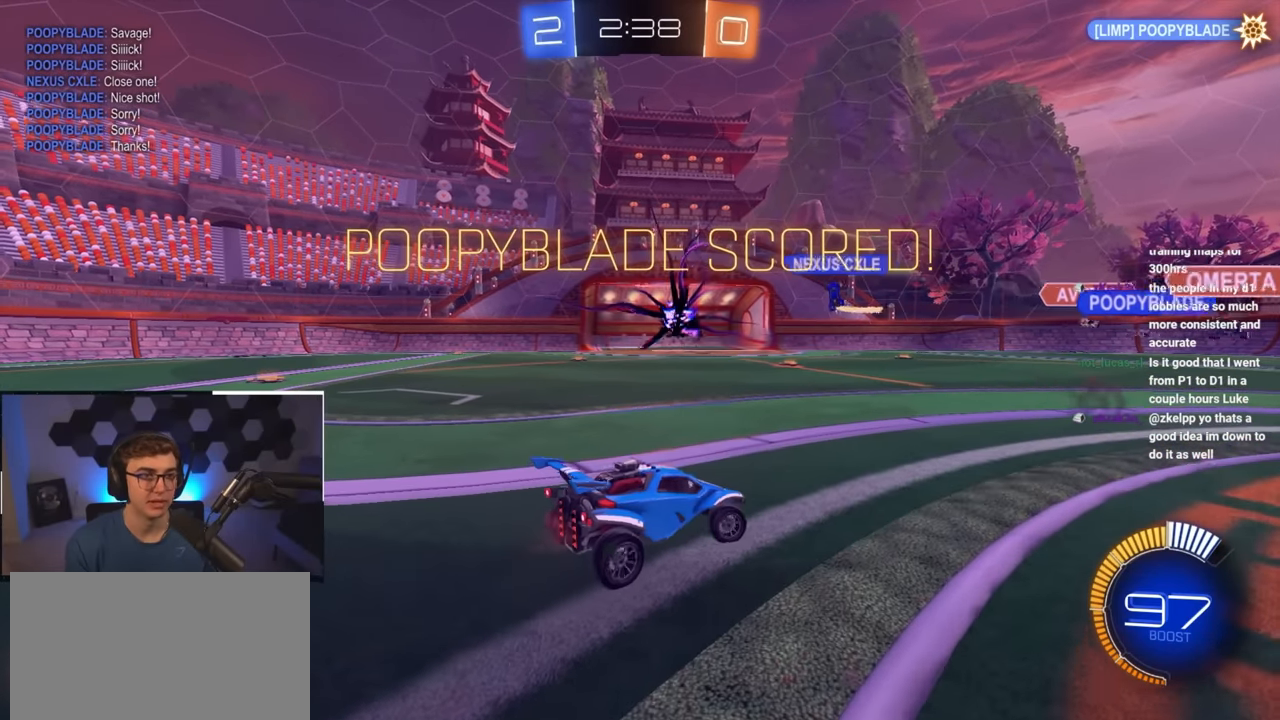
{"buttons": [], "left_stick": "center", "right_stick": "center", "events": [[217, "left_stick", "up"], [350, "left_stick", "center"]]}
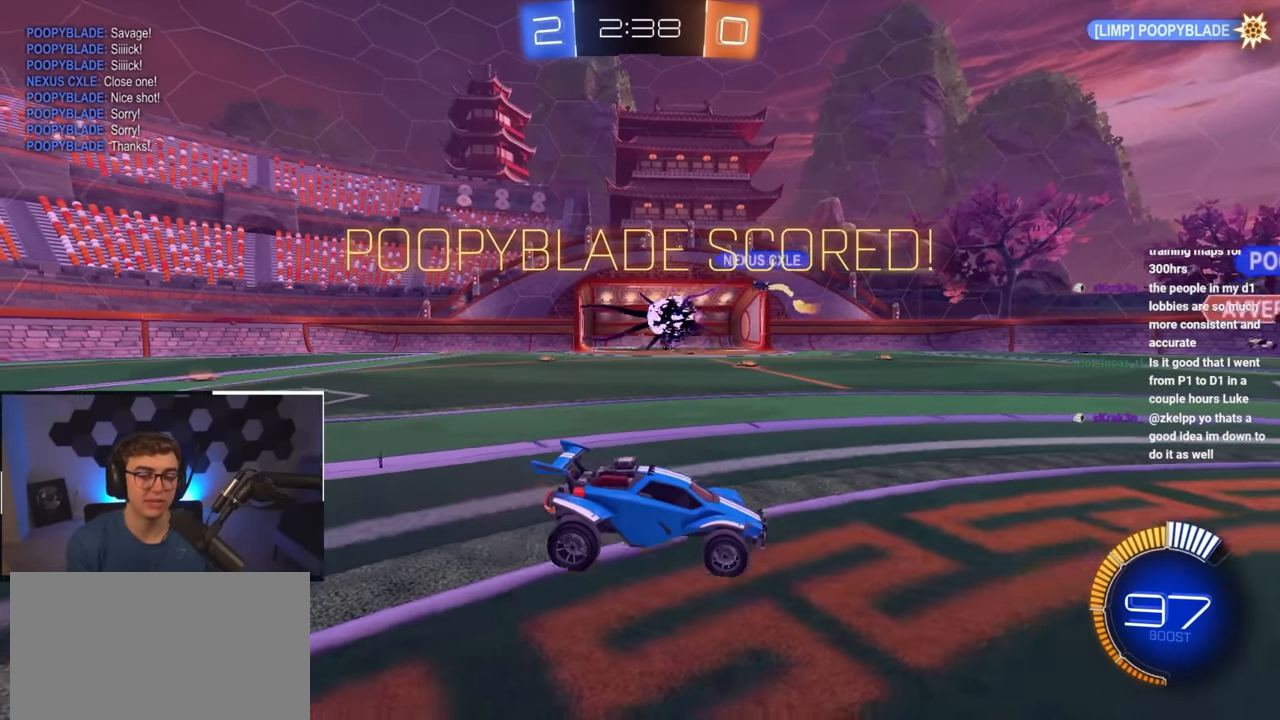
{"buttons": [], "left_stick": "center", "right_stick": "center", "events": []}
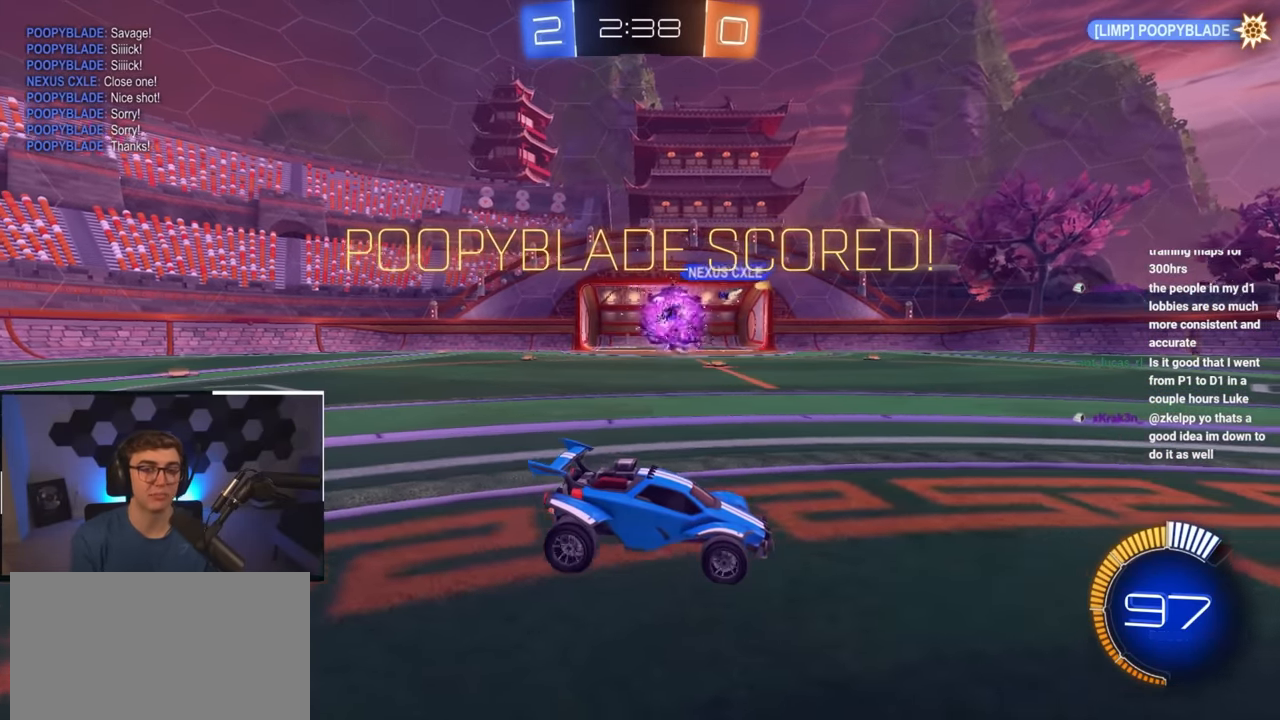
{"buttons": [], "left_stick": "center", "right_stick": "center", "events": []}
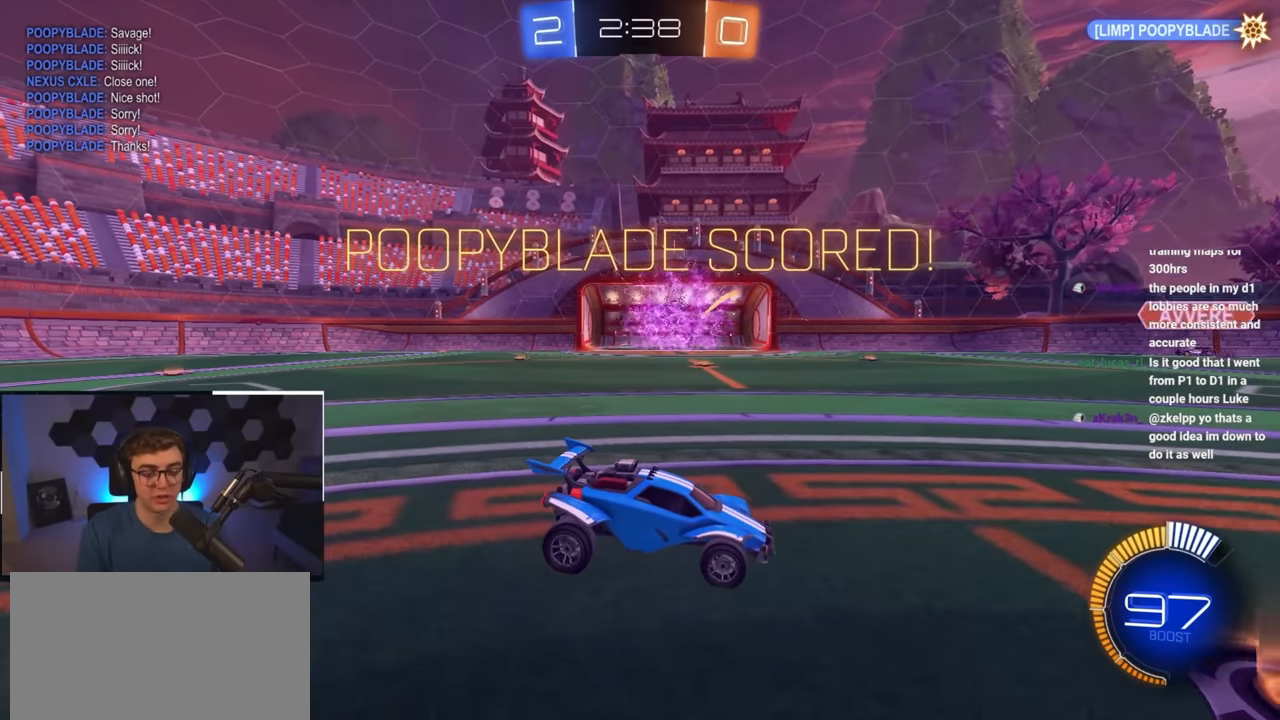
{"buttons": [], "left_stick": "center", "right_stick": "center", "events": []}
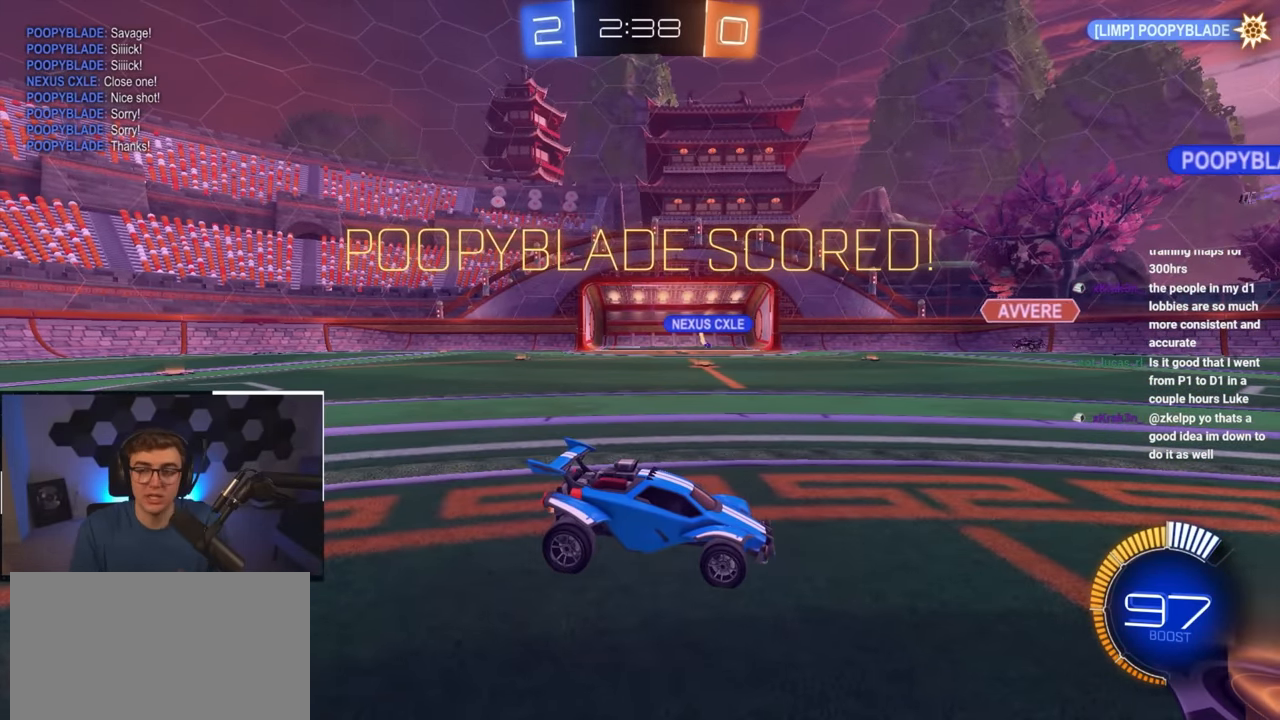
{"buttons": [], "left_stick": "center", "right_stick": "center", "events": []}
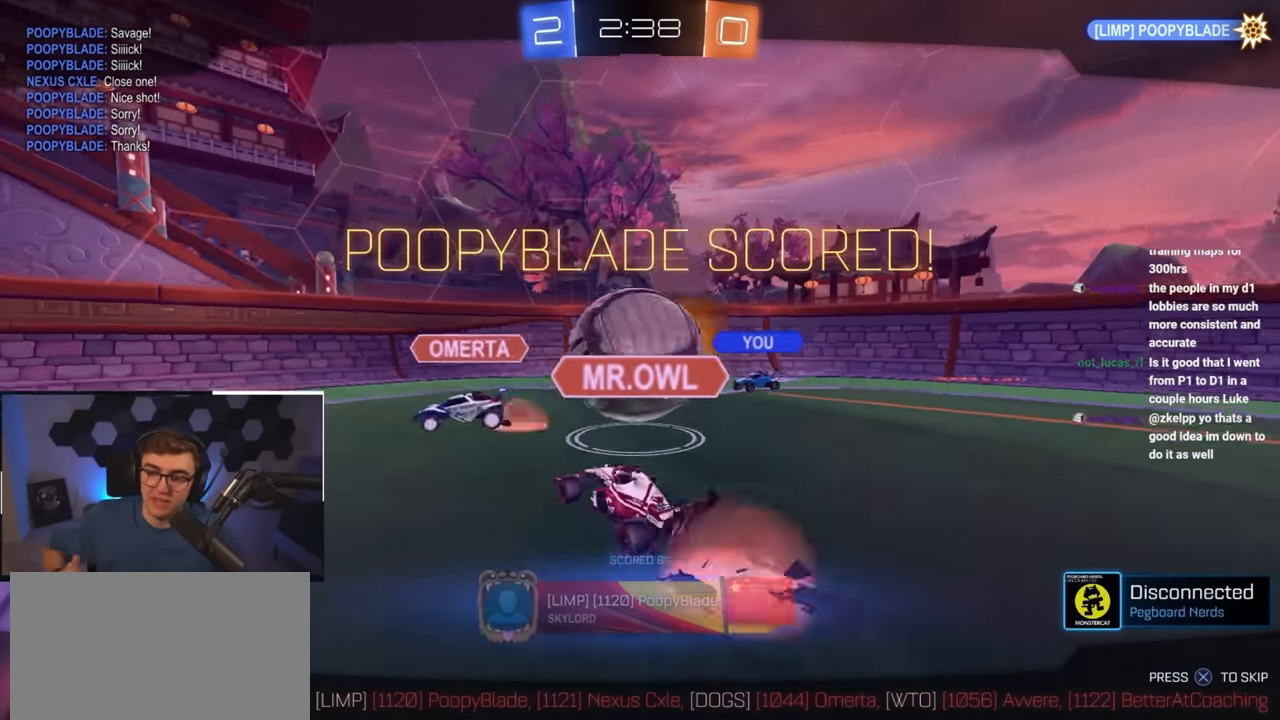
{"buttons": [], "left_stick": "center", "right_stick": "center", "events": []}
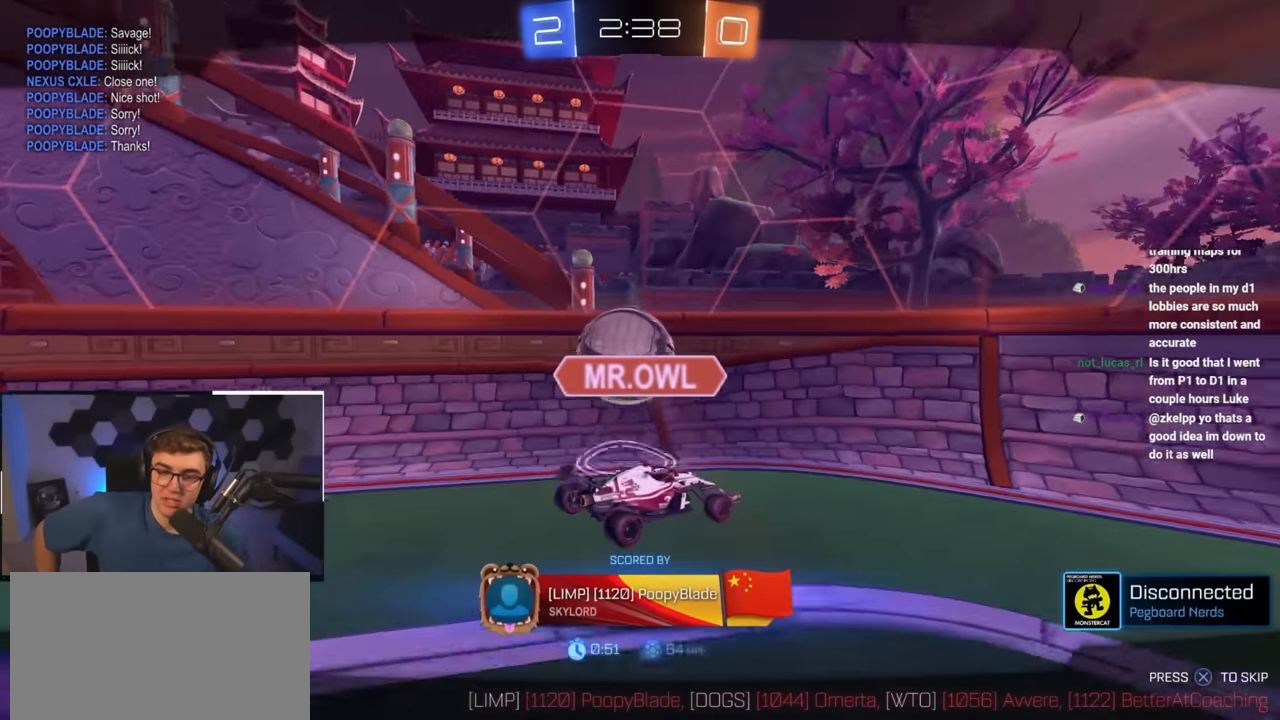
{"buttons": [], "left_stick": "center", "right_stick": "center", "events": []}
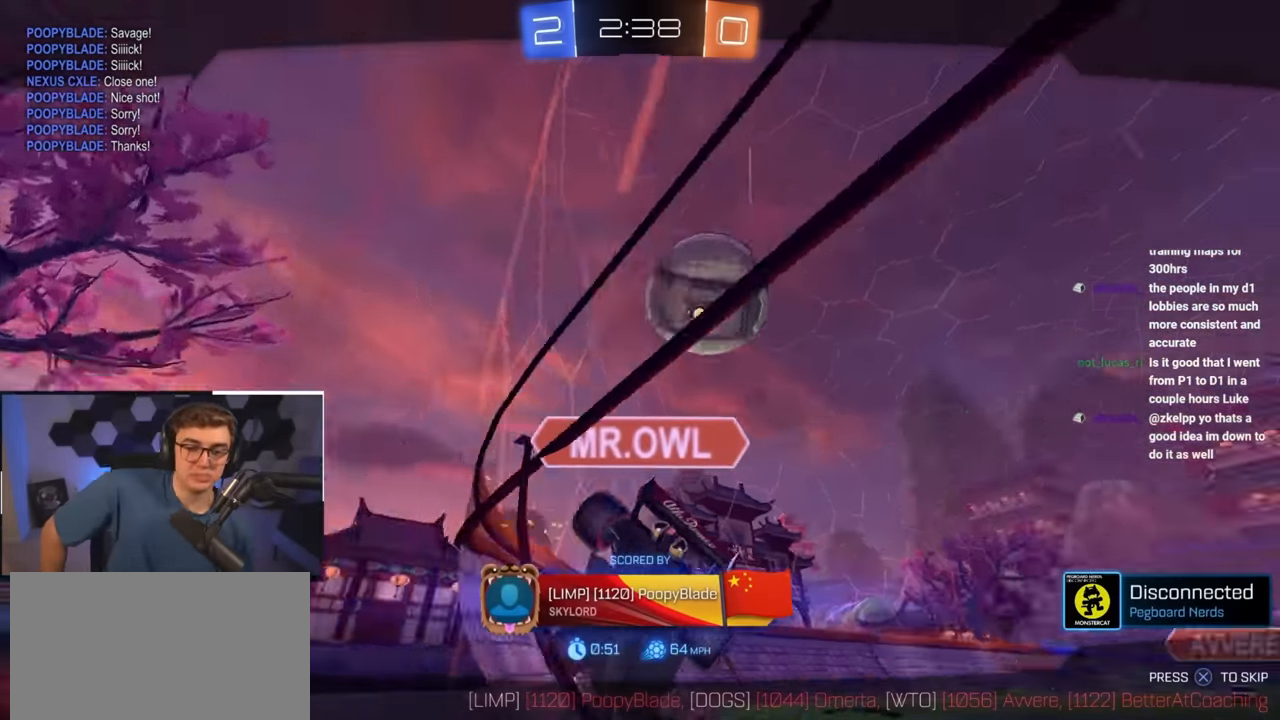
{"buttons": [], "left_stick": "center", "right_stick": "center", "events": []}
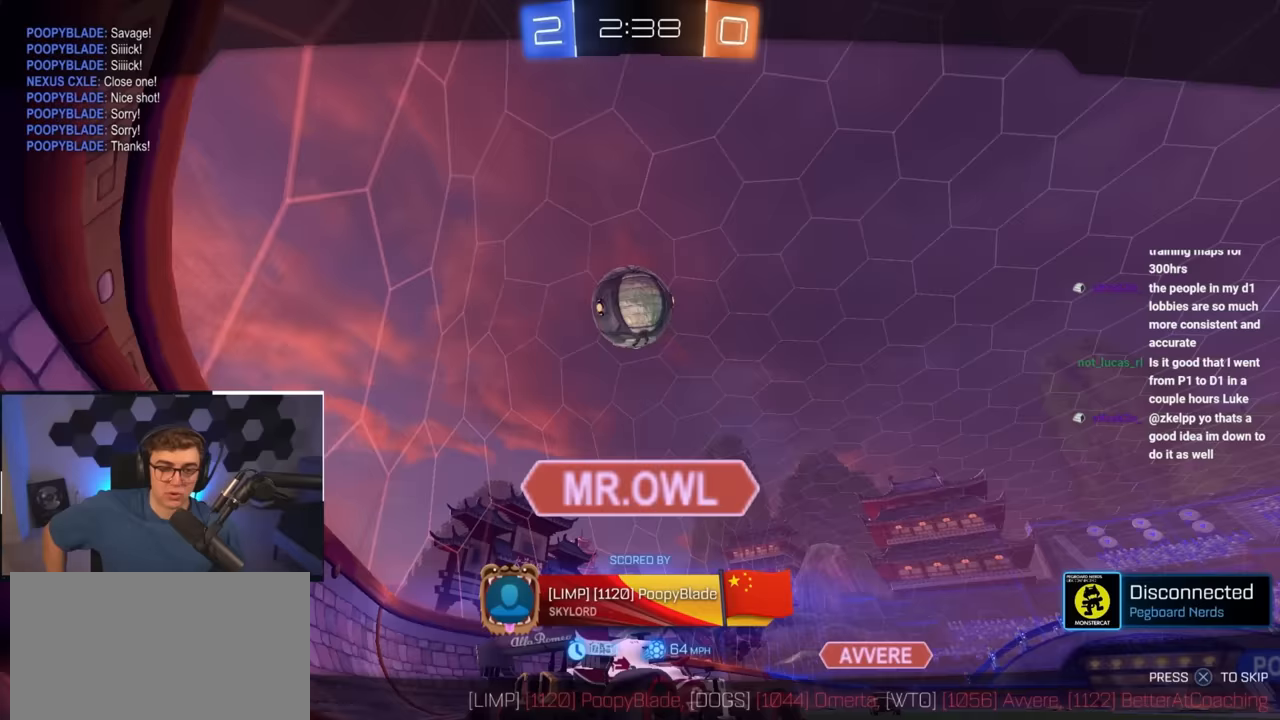
{"buttons": [], "left_stick": "center", "right_stick": "down-right", "events": [[400, "right_stick", "down-right"]]}
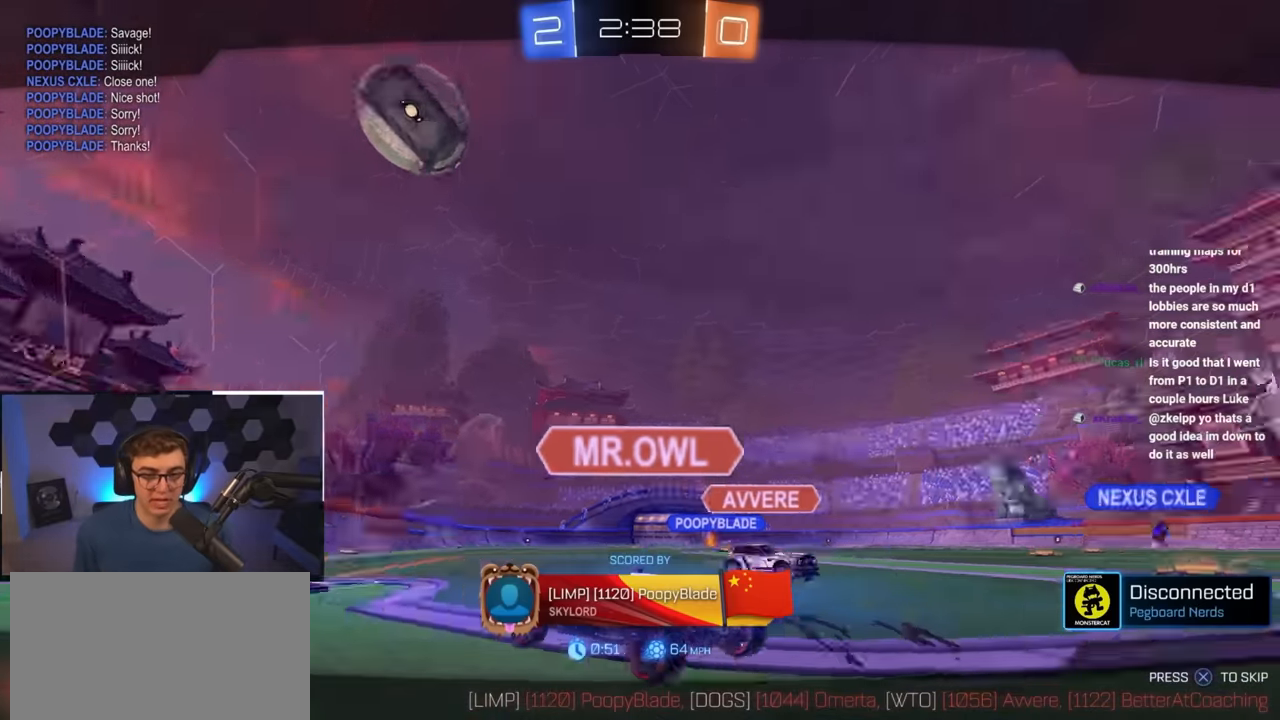
{"buttons": [], "left_stick": "center", "right_stick": "down-right", "events": []}
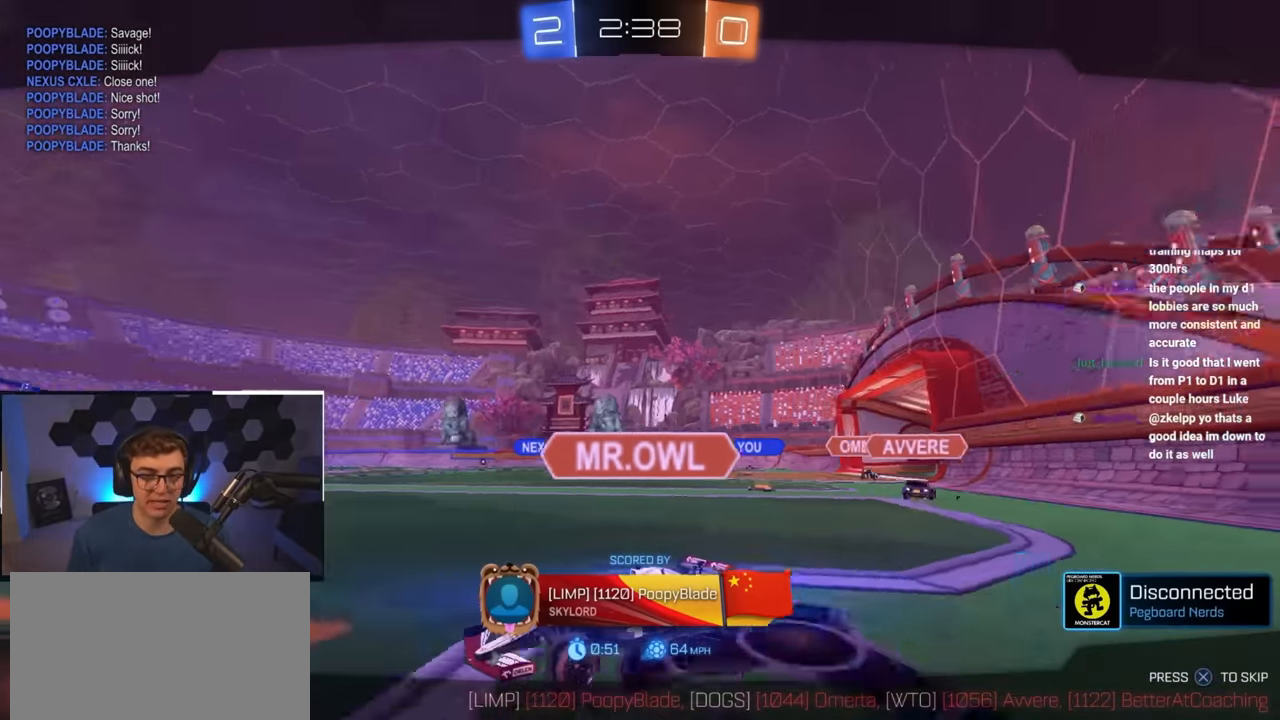
{"buttons": [], "left_stick": "center", "right_stick": "down-right", "events": []}
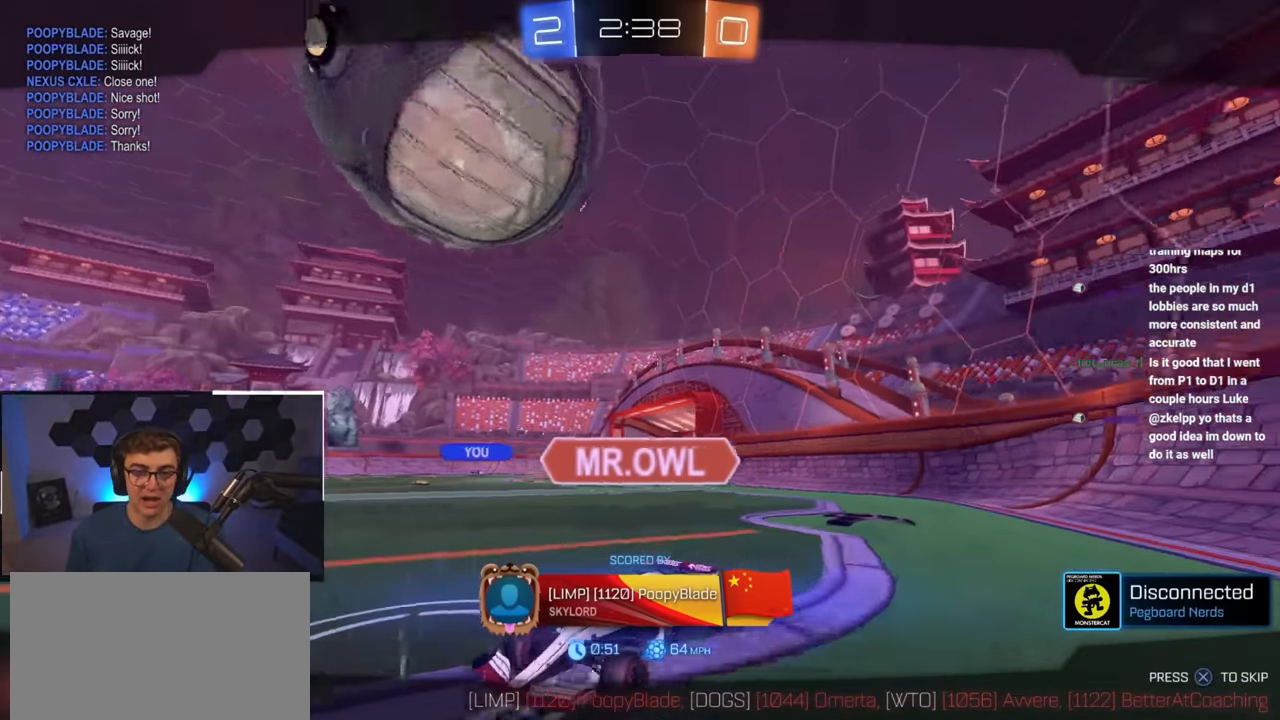
{"buttons": [], "left_stick": "center", "right_stick": "down-right", "events": []}
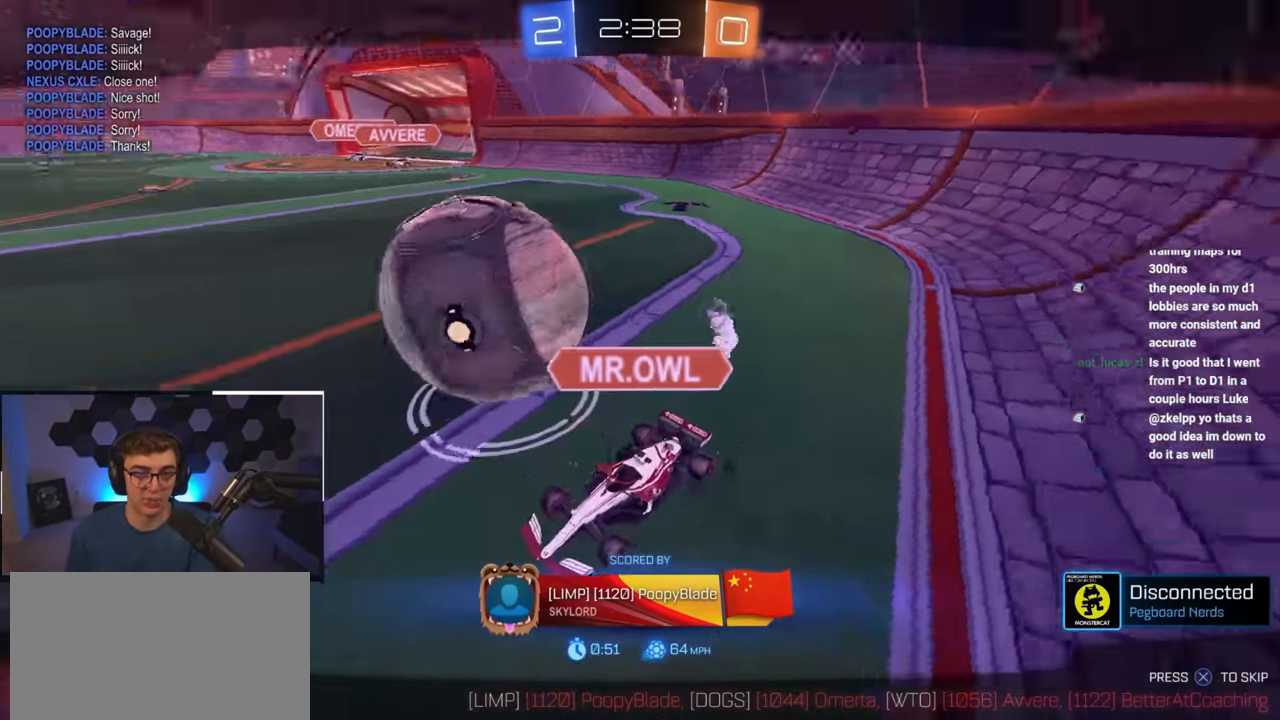
{"buttons": [], "left_stick": "center", "right_stick": "down-right", "events": []}
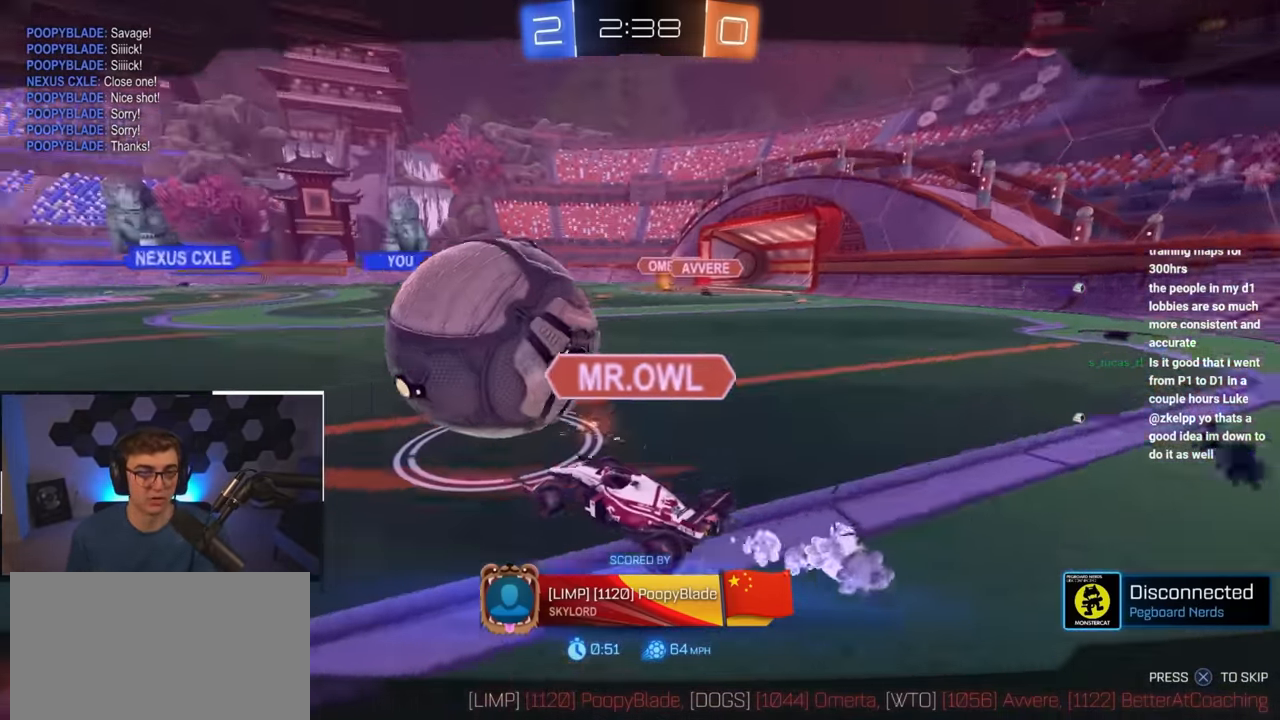
{"buttons": [], "left_stick": "center", "right_stick": "center", "events": [[117, "right_stick", "center"]]}